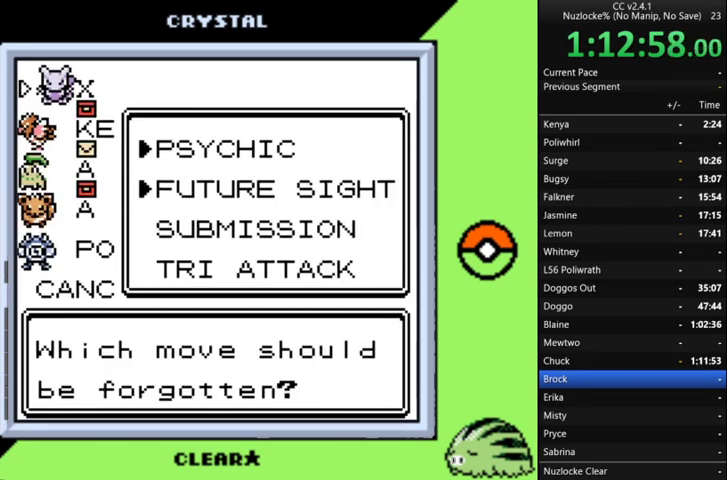
Gameplay with a controller (Nintendo layout); each line is a JSON object with the inputs held at the frame after it. "events" lists button and stick changes between this image and that frame as [ms after this image, input, new state], when the widget could be followed in between. Not read: L3 R3 left_stick.
{"buttons": [], "events": [[133, "DPAD_DOWN", "up"], [267, "A", "down"], [367, "A", "up"]]}
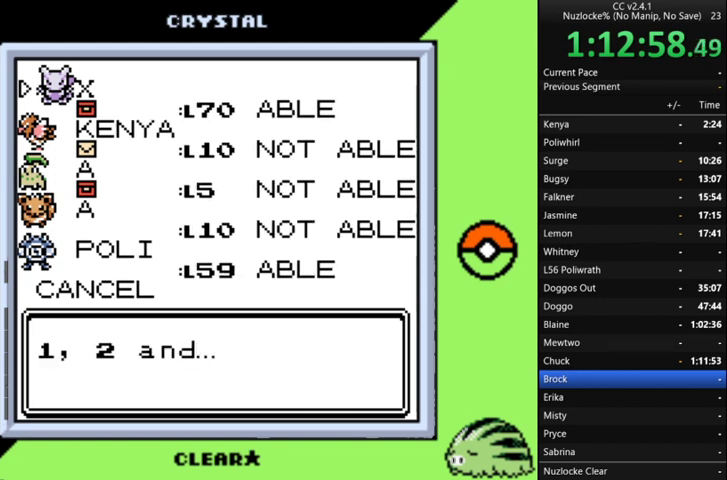
{"buttons": ["A"], "events": [[67, "A", "down"], [133, "A", "up"], [233, "A", "down"], [333, "A", "up"], [433, "A", "down"]]}
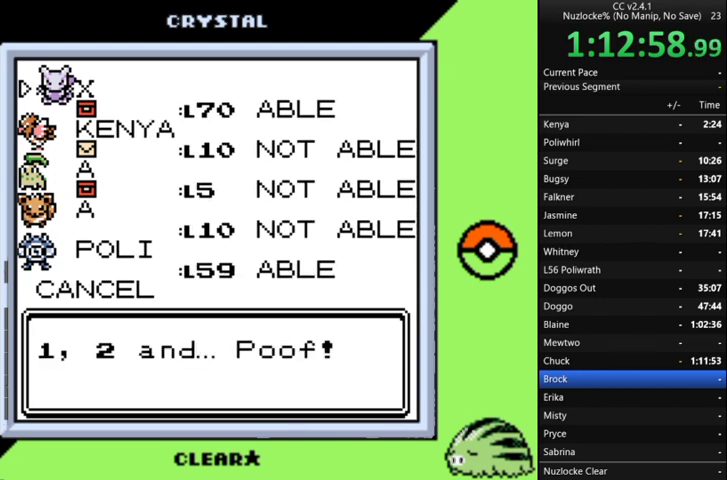
{"buttons": ["A"], "events": [[33, "A", "up"], [100, "A", "down"], [167, "A", "up"], [267, "A", "down"], [333, "A", "up"], [433, "A", "down"]]}
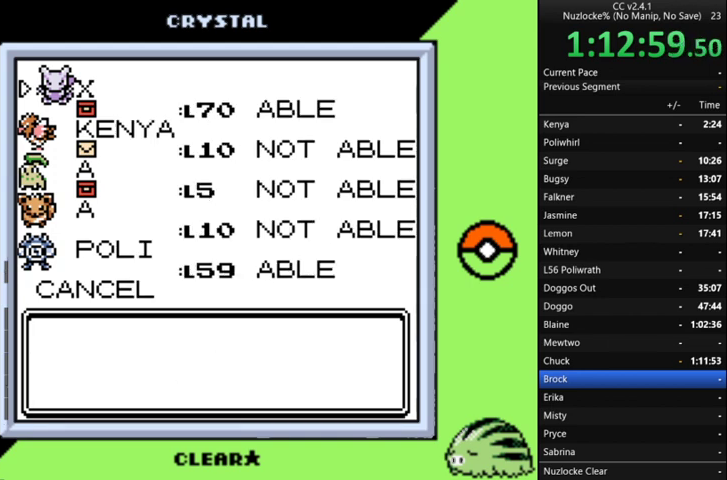
{"buttons": [], "events": [[233, "A", "up"], [333, "A", "down"], [400, "A", "up"]]}
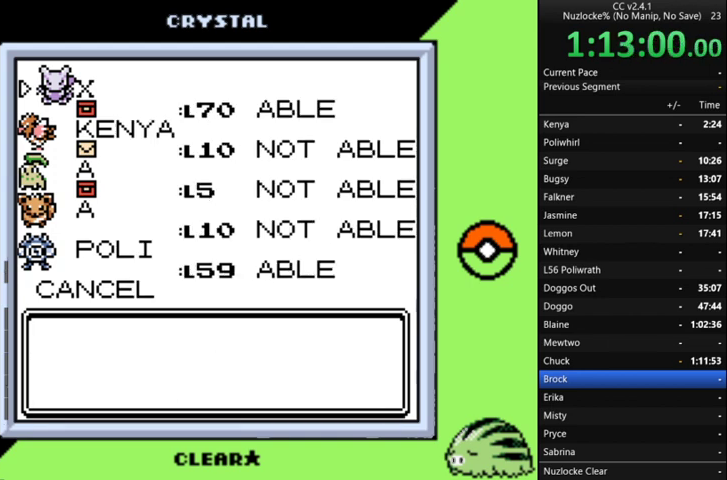
{"buttons": [], "events": [[233, "A", "down"], [333, "A", "up"]]}
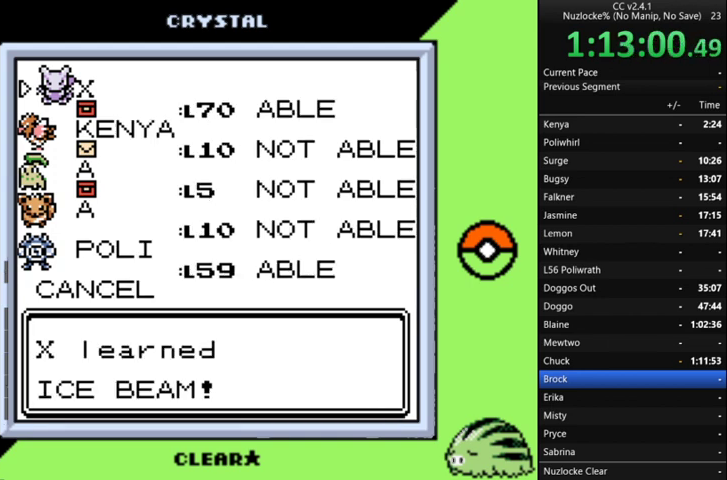
{"buttons": [], "events": [[33, "A", "down"], [167, "A", "up"]]}
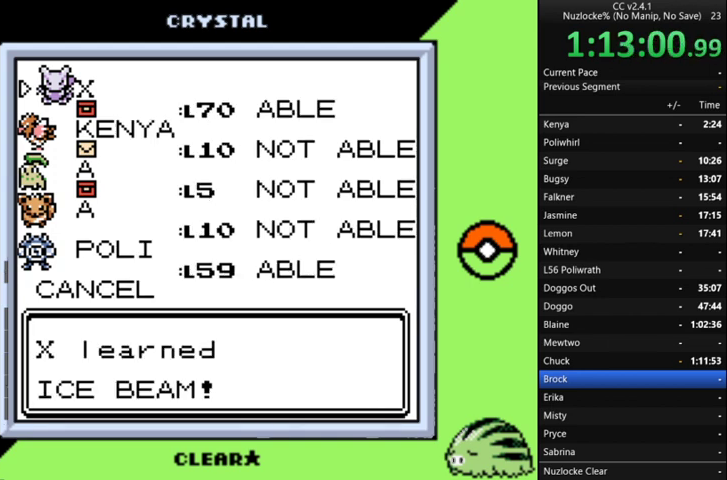
{"buttons": ["B"], "events": [[500, "B", "down"]]}
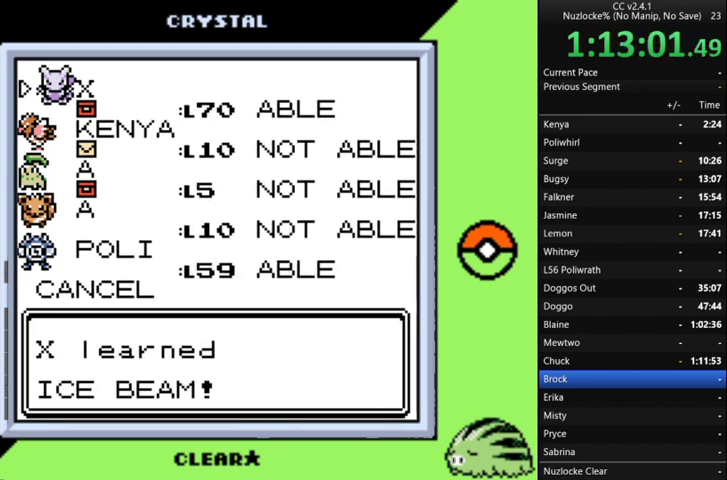
{"buttons": [], "events": [[133, "B", "up"]]}
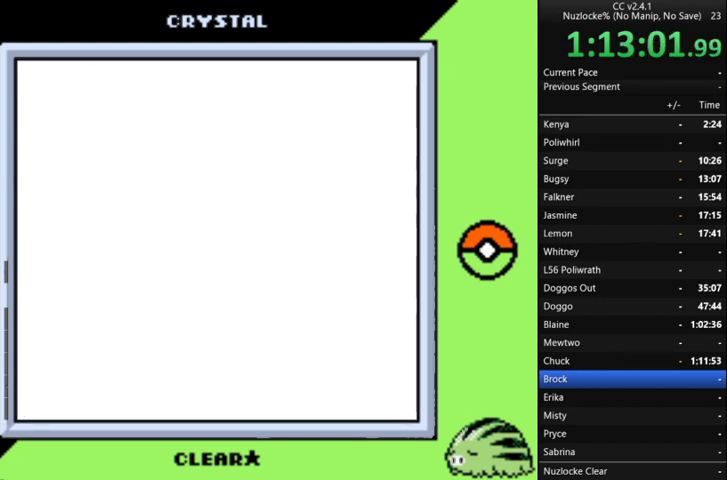
{"buttons": [], "events": [[400, "B", "down"], [500, "B", "up"]]}
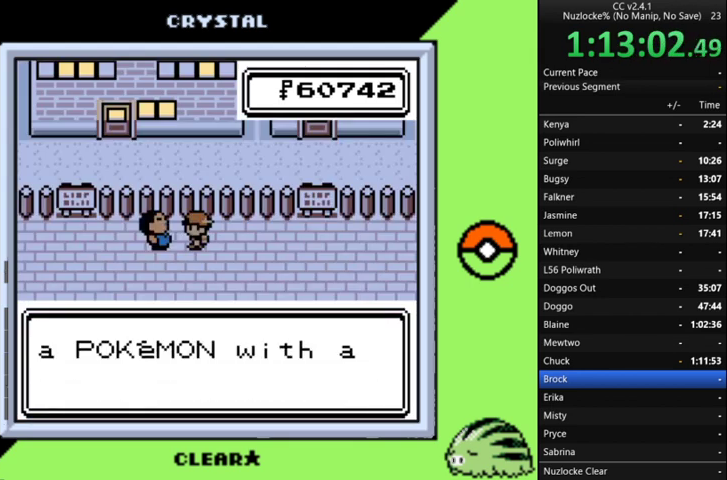
{"buttons": [], "events": [[67, "B", "down"], [233, "B", "up"], [300, "B", "down"], [467, "B", "up"]]}
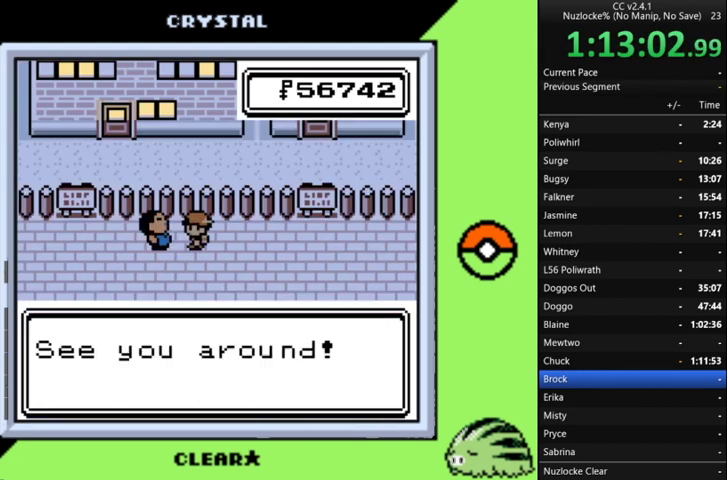
{"buttons": [], "events": [[33, "B", "down"], [133, "B", "up"], [367, "B", "down"], [467, "B", "up"]]}
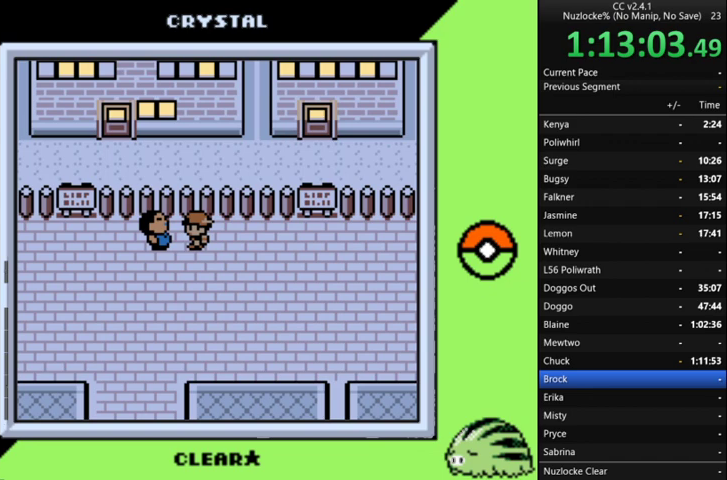
{"buttons": [], "events": []}
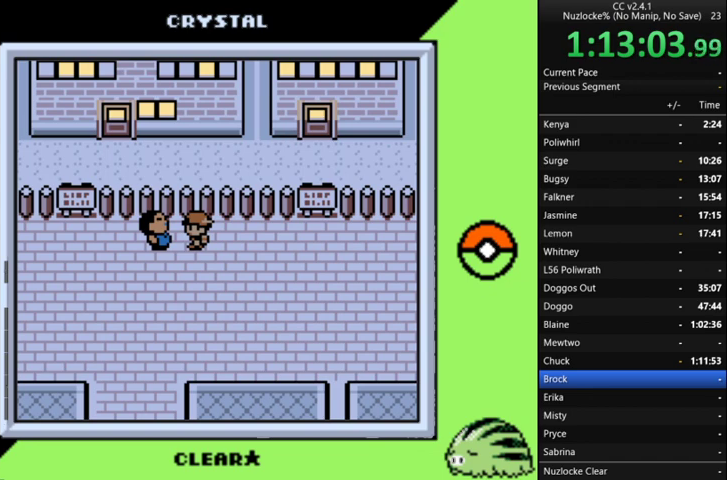
{"buttons": [], "events": []}
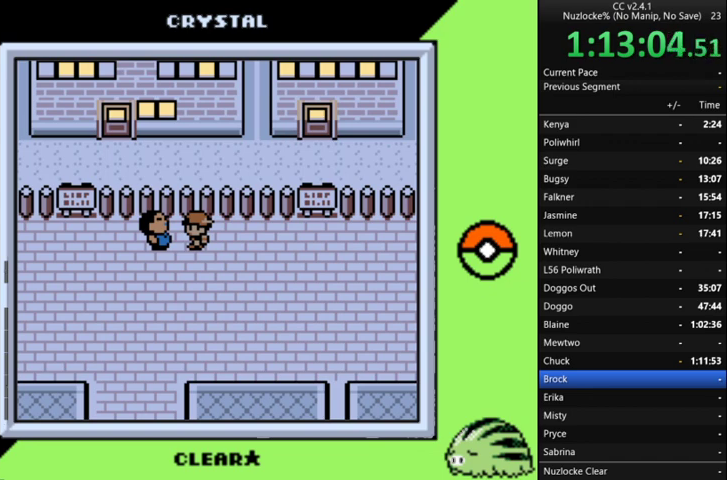
{"buttons": [], "events": []}
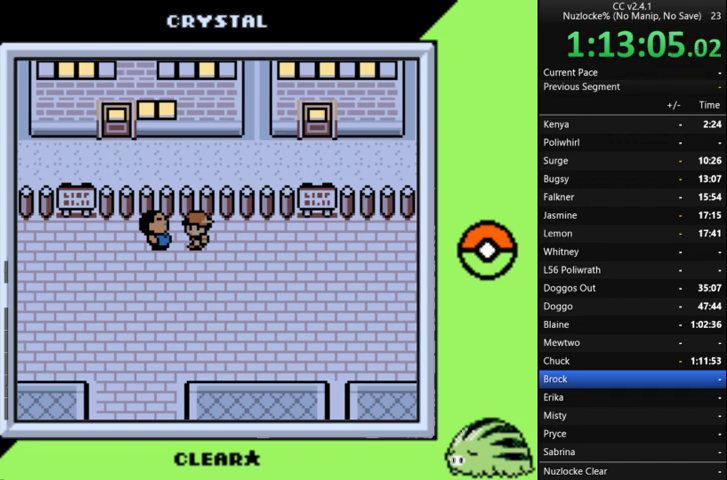
{"buttons": [], "events": [[300, "START", "down"], [433, "START", "up"]]}
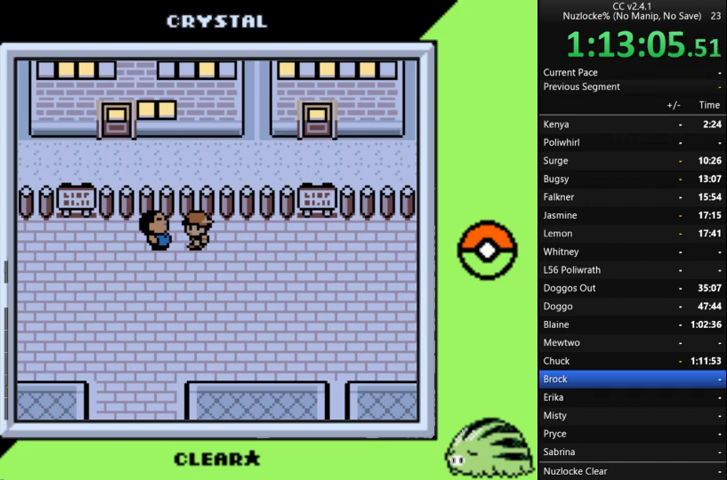
{"buttons": ["DPAD_DOWN"], "events": [[500, "DPAD_DOWN", "down"]]}
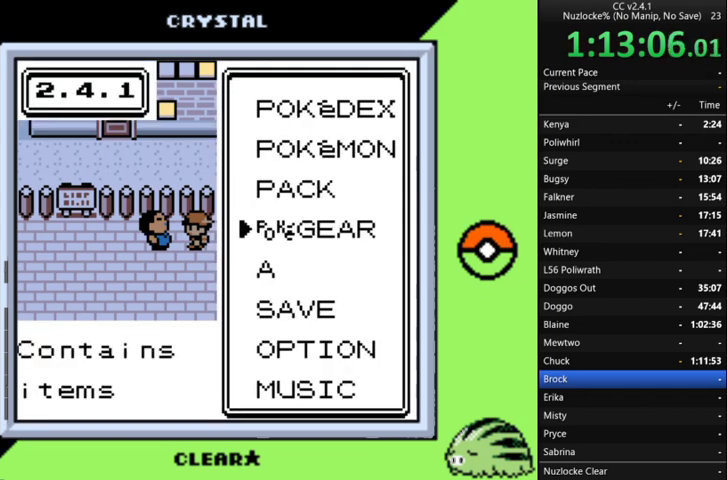
{"buttons": ["DPAD_UP"], "events": [[100, "DPAD_DOWN", "up"], [233, "DPAD_UP", "down"], [333, "DPAD_UP", "up"], [400, "DPAD_UP", "down"]]}
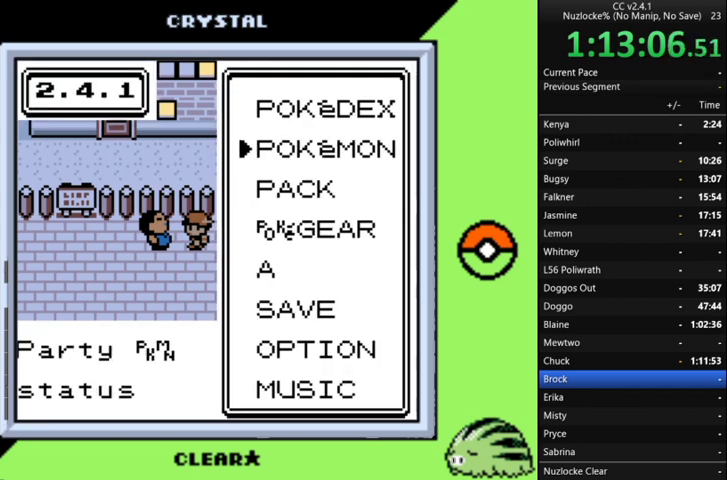
{"buttons": [], "events": [[33, "DPAD_UP", "up"], [67, "A", "down"], [167, "A", "up"]]}
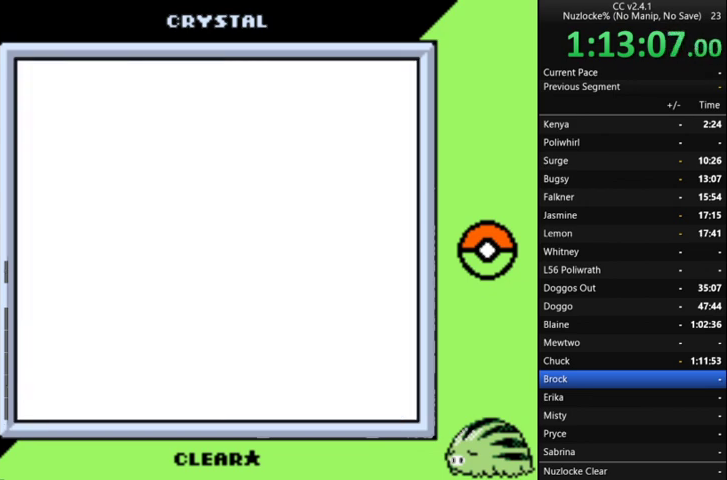
{"buttons": [], "events": []}
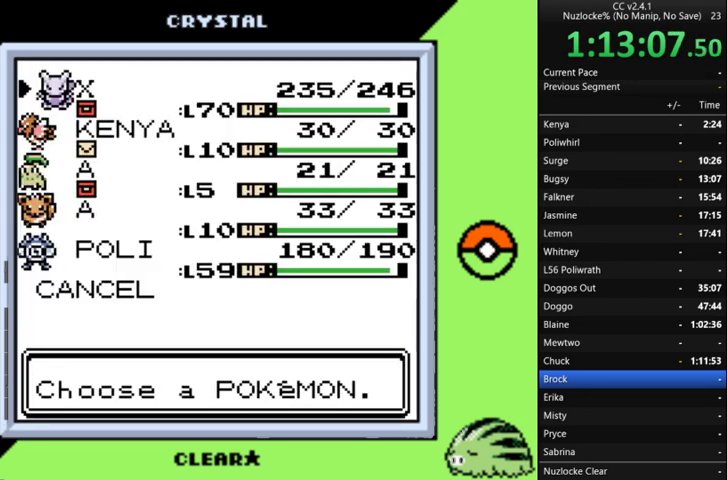
{"buttons": [], "events": []}
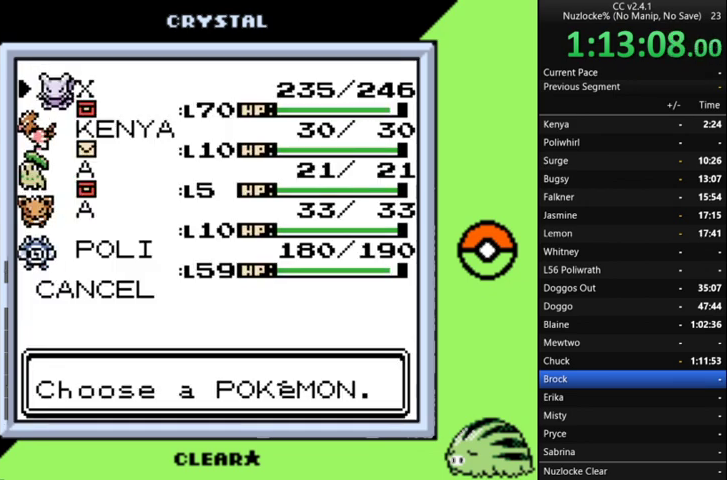
{"buttons": [], "events": [[233, "A", "down"], [333, "A", "up"]]}
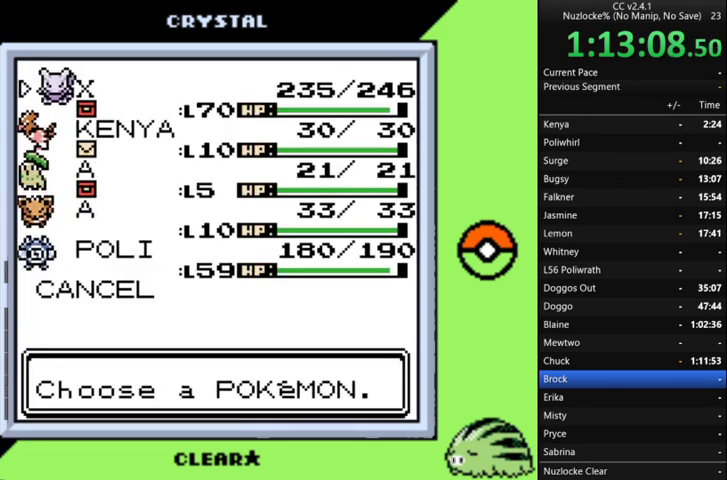
{"buttons": [], "events": [[300, "B", "down"], [400, "B", "up"]]}
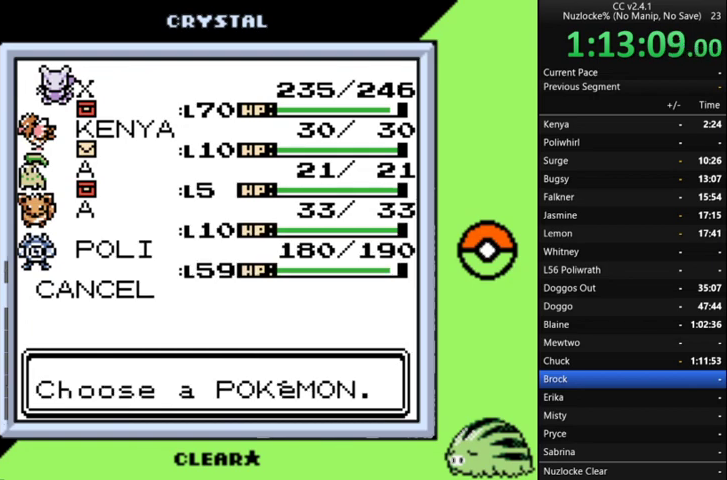
{"buttons": ["A"], "events": [[200, "DPAD_DOWN", "down"], [333, "DPAD_DOWN", "up"], [467, "A", "down"]]}
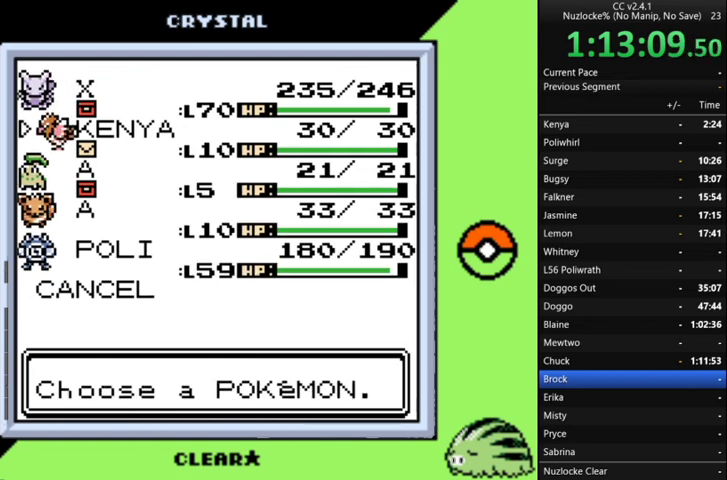
{"buttons": [], "events": [[67, "A", "up"], [167, "A", "down"], [233, "A", "up"], [333, "A", "down"], [433, "A", "up"]]}
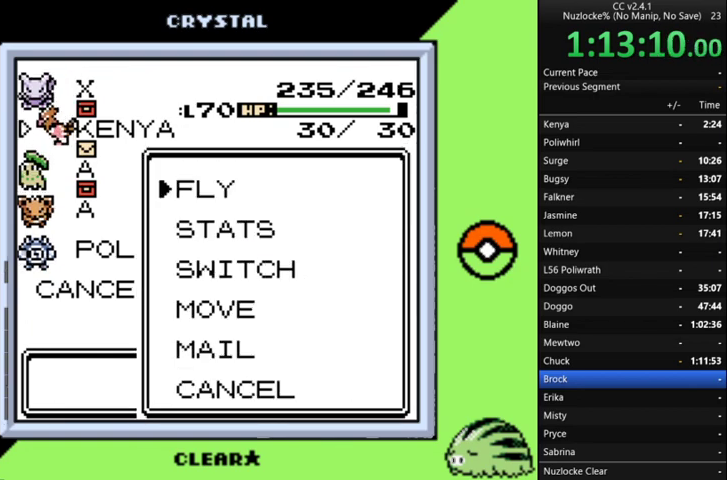
{"buttons": [], "events": [[67, "A", "down"], [200, "A", "up"]]}
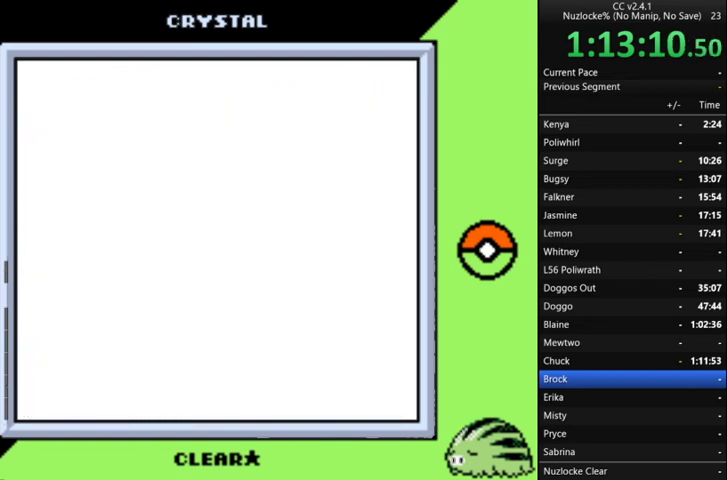
{"buttons": [], "events": []}
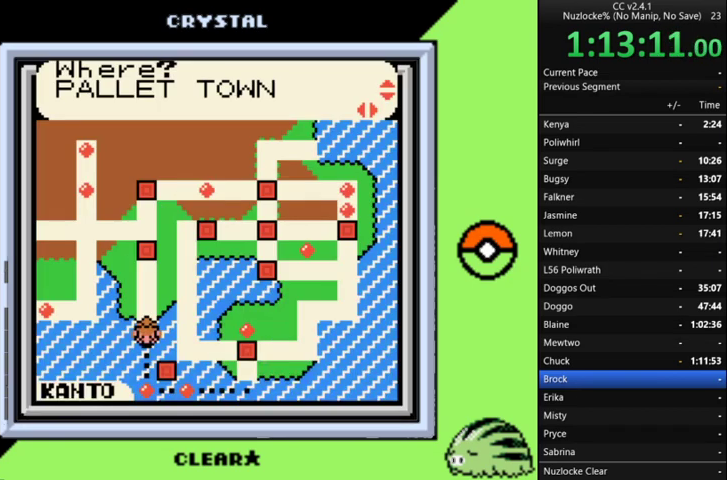
{"buttons": ["DPAD_UP"], "events": [[200, "DPAD_UP", "down"], [300, "DPAD_UP", "up"], [400, "DPAD_UP", "down"]]}
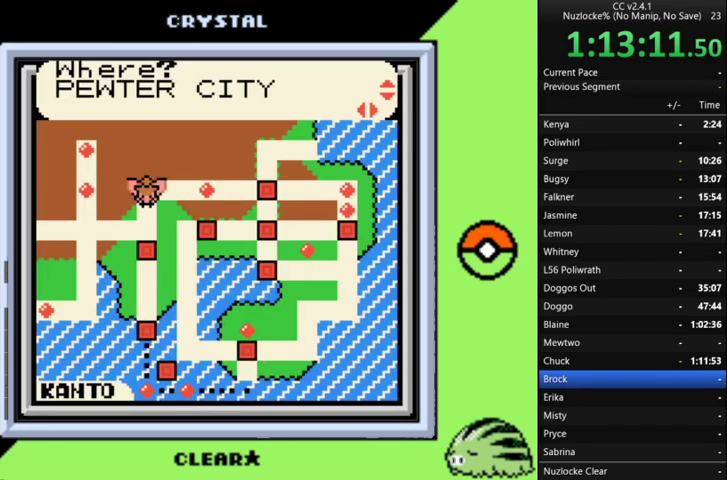
{"buttons": ["A"], "events": [[33, "DPAD_UP", "up"], [267, "A", "down"], [367, "A", "up"], [467, "A", "down"]]}